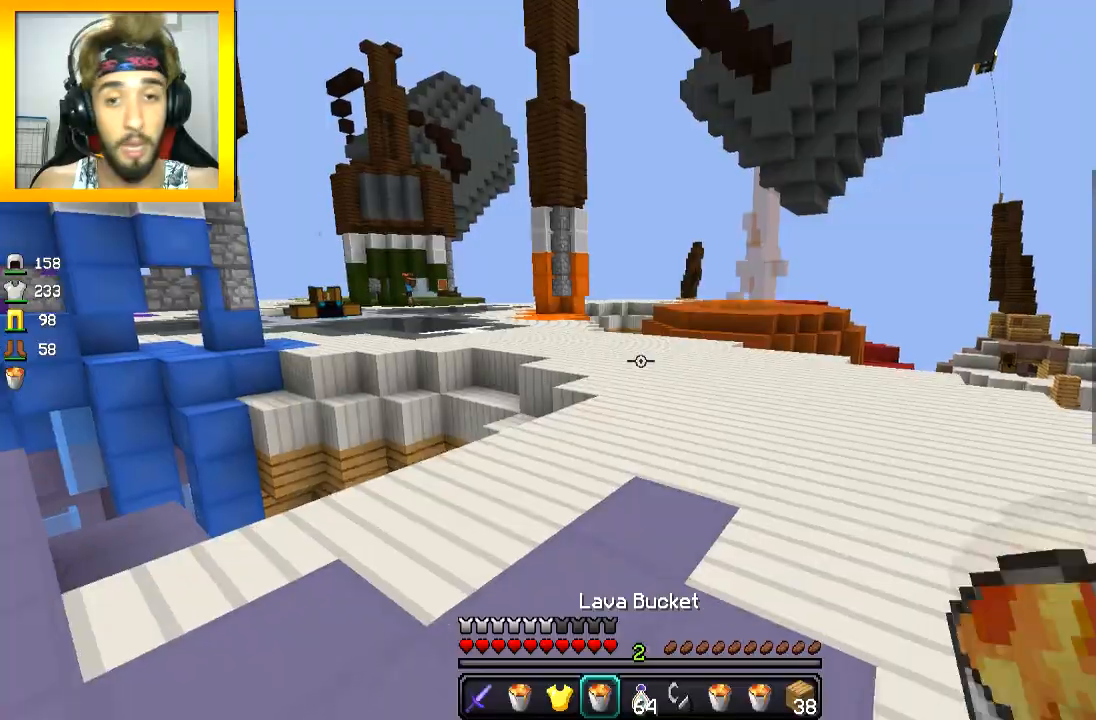
Gameplay with keyboard and mouse; each line is a JSON object with the keys and mouse buttons held at the frame after it. "events" lists presses ("down") and releases ("up") of "a", "d", "s", "space", "w", "mouse_left" and "mouse_right" between this image and that frame as [ms after this image, input, new state], when the widget could be followed in between. "mouse_left", "mouse_right" = the "left", "right" buttons of the "mouse" list. No other keys are recorded. Fast repeated clicks can show as one long hold. Mouse movement is not recorded.
{"keys": ["w"], "mouse": [], "events": [[134, "space", "down"], [334, "space", "up"]]}
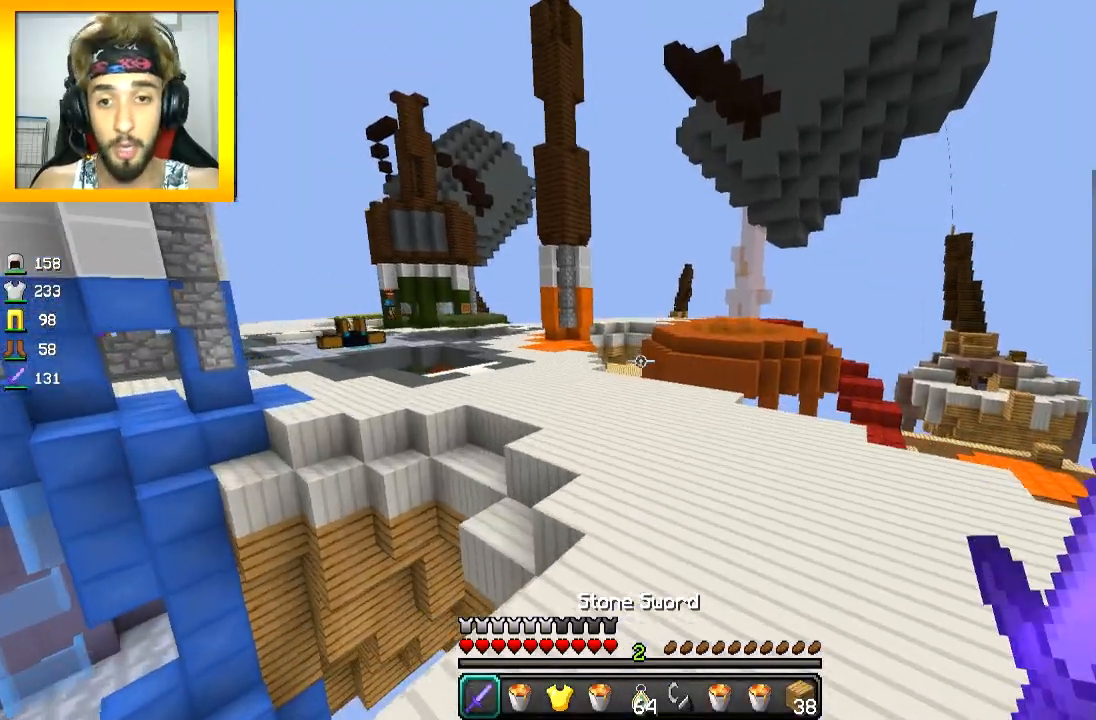
{"keys": ["space", "w"], "mouse": [], "events": [[183, "d", "down"], [183, "space", "down"], [333, "d", "up"]]}
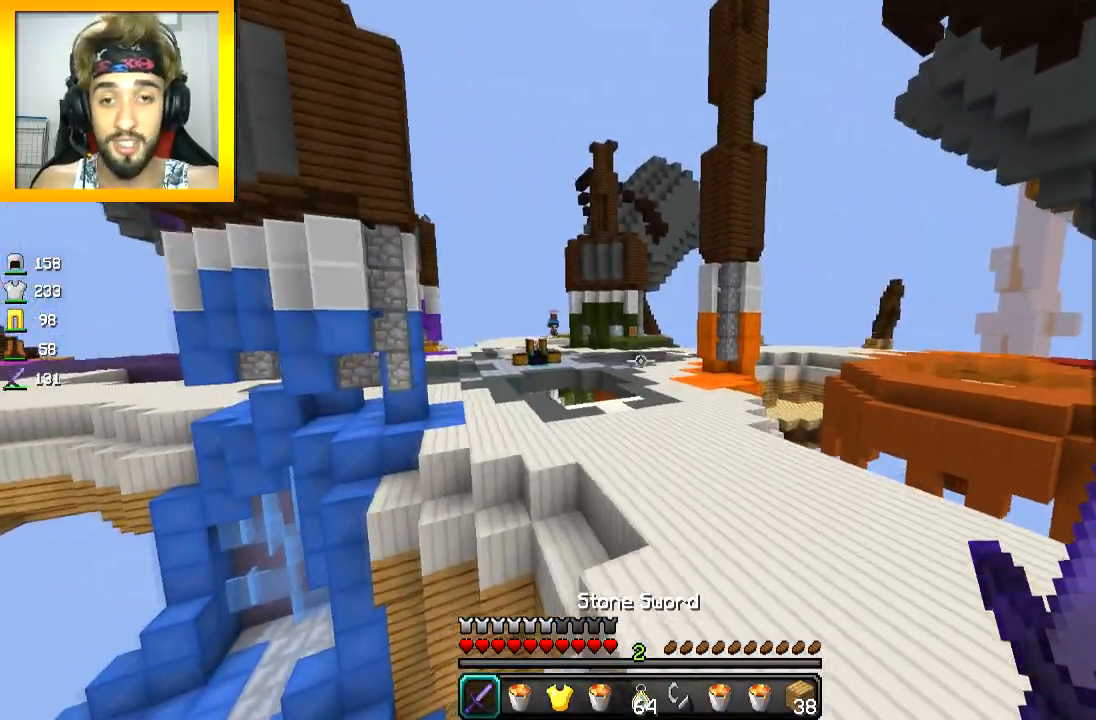
{"keys": ["space", "w"], "mouse": [], "events": []}
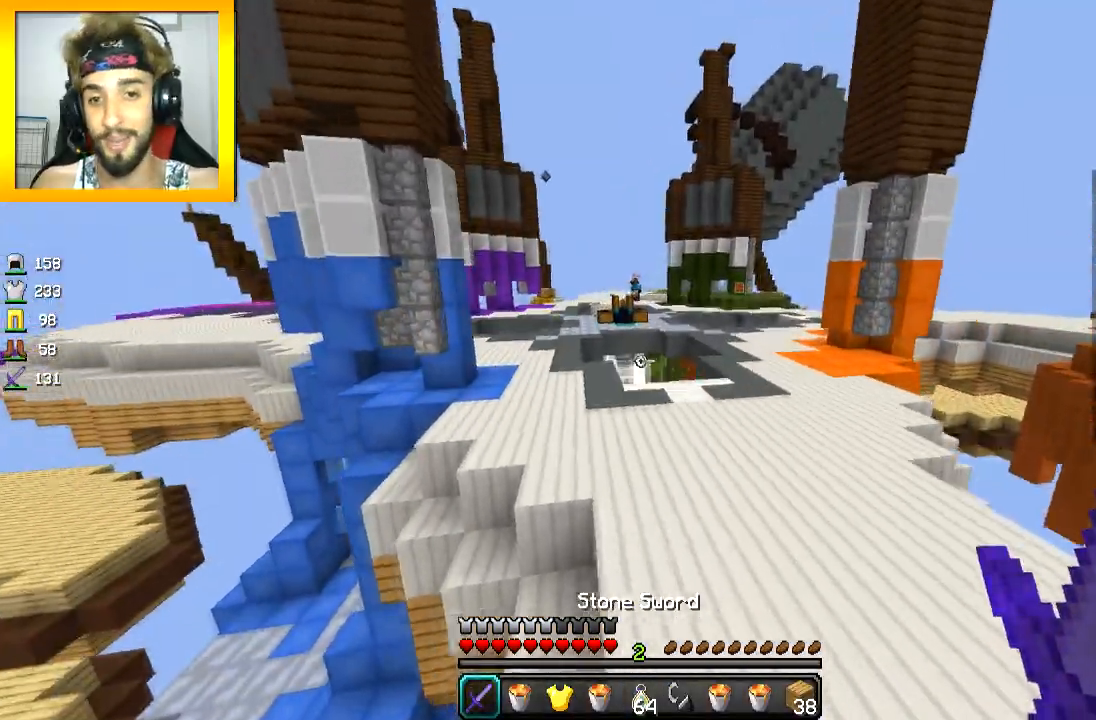
{"keys": ["space", "w"], "mouse": [], "events": []}
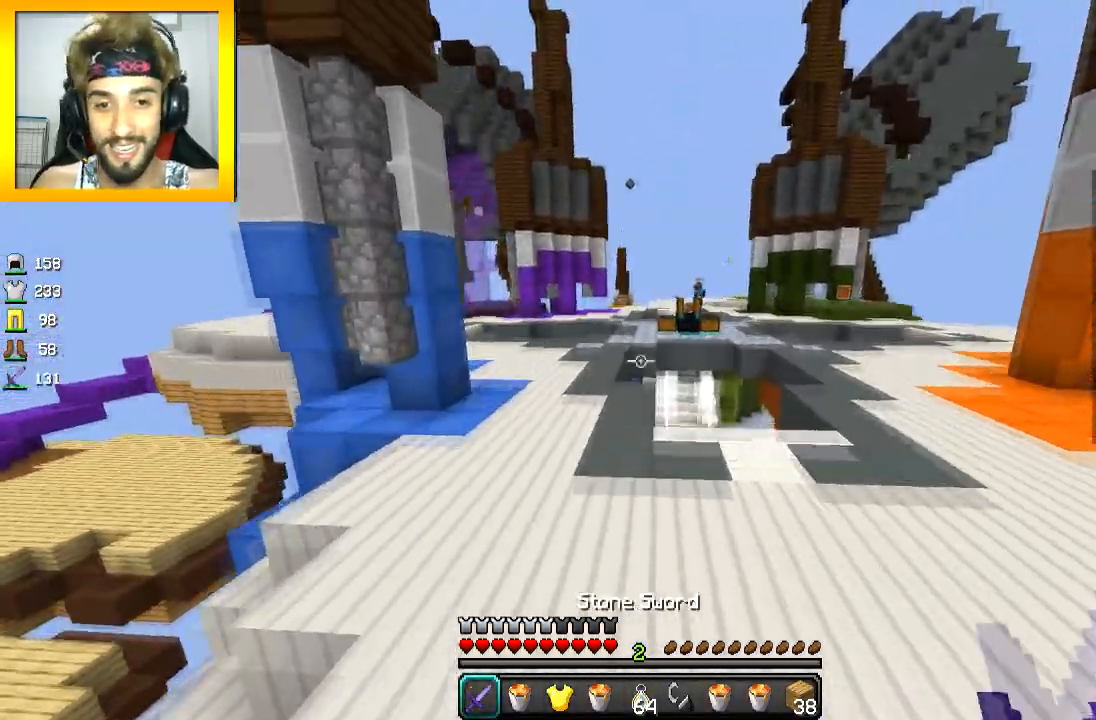
{"keys": ["a", "space", "w"], "mouse": [], "events": [[417, "a", "down"]]}
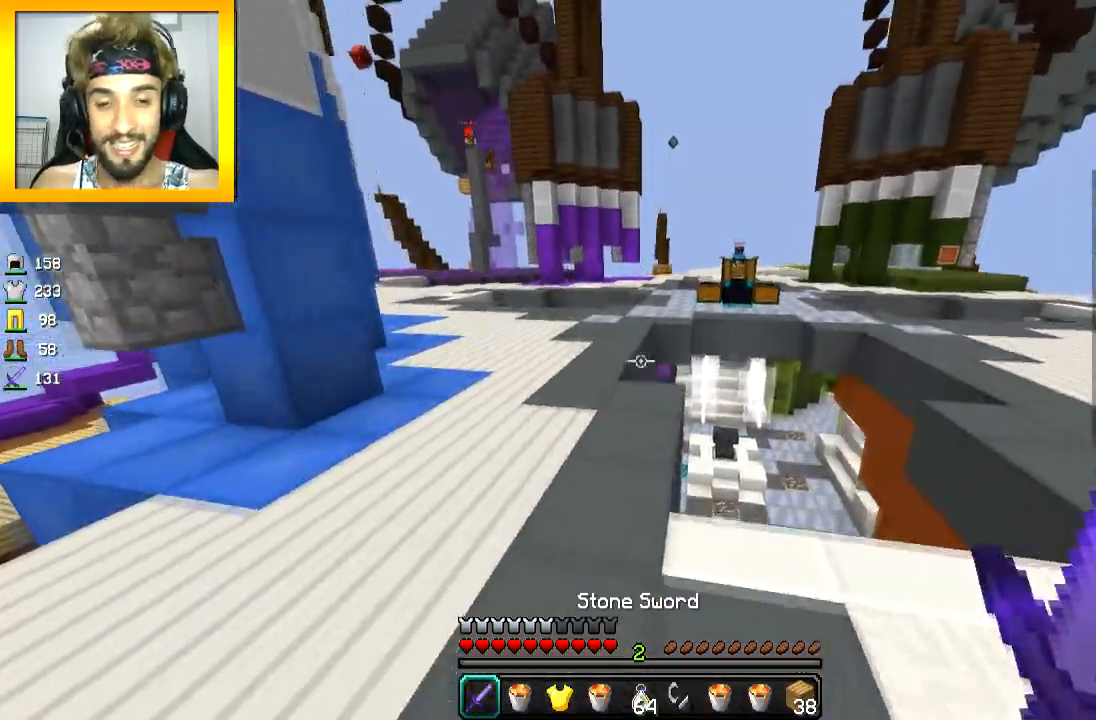
{"keys": ["space", "w"], "mouse": [], "events": [[183, "a", "up"], [317, "a", "down"], [383, "a", "up"]]}
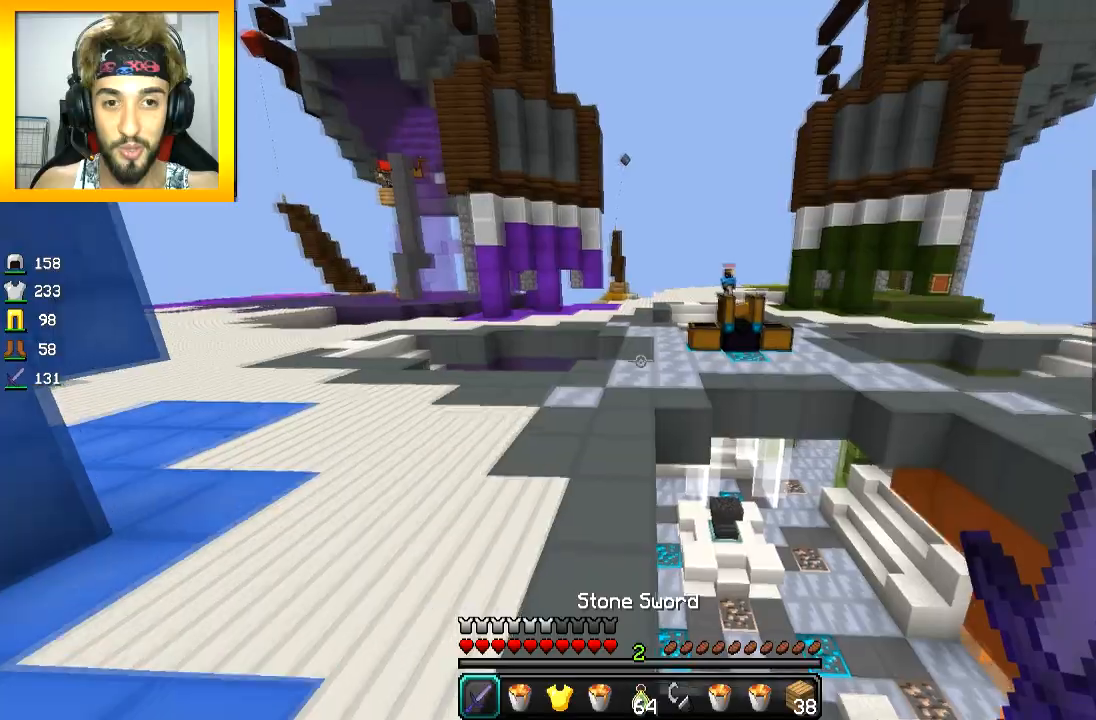
{"keys": ["w"], "mouse": [], "events": [[484, "space", "up"]]}
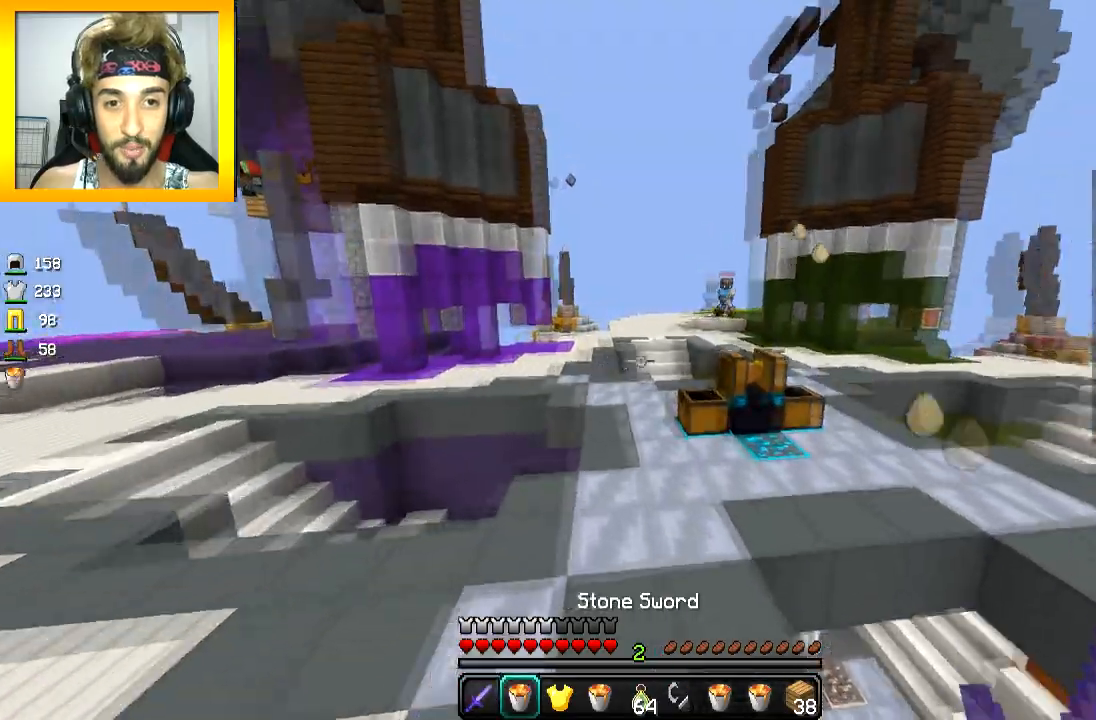
{"keys": ["space", "w"], "mouse": [], "events": [[116, "d", "down"], [133, "w", "up"], [217, "s", "down"], [283, "s", "up"], [367, "w", "down"], [467, "space", "down"], [484, "d", "up"]]}
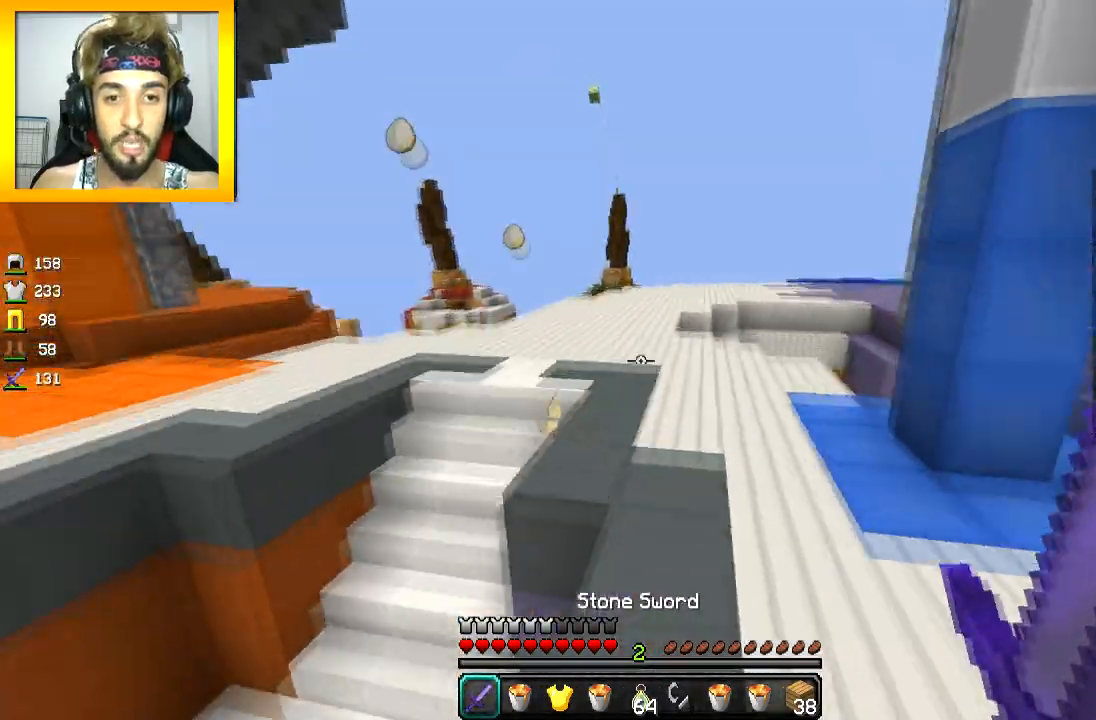
{"keys": ["space", "w"], "mouse": [], "events": [[84, "space", "up"], [217, "space", "down"]]}
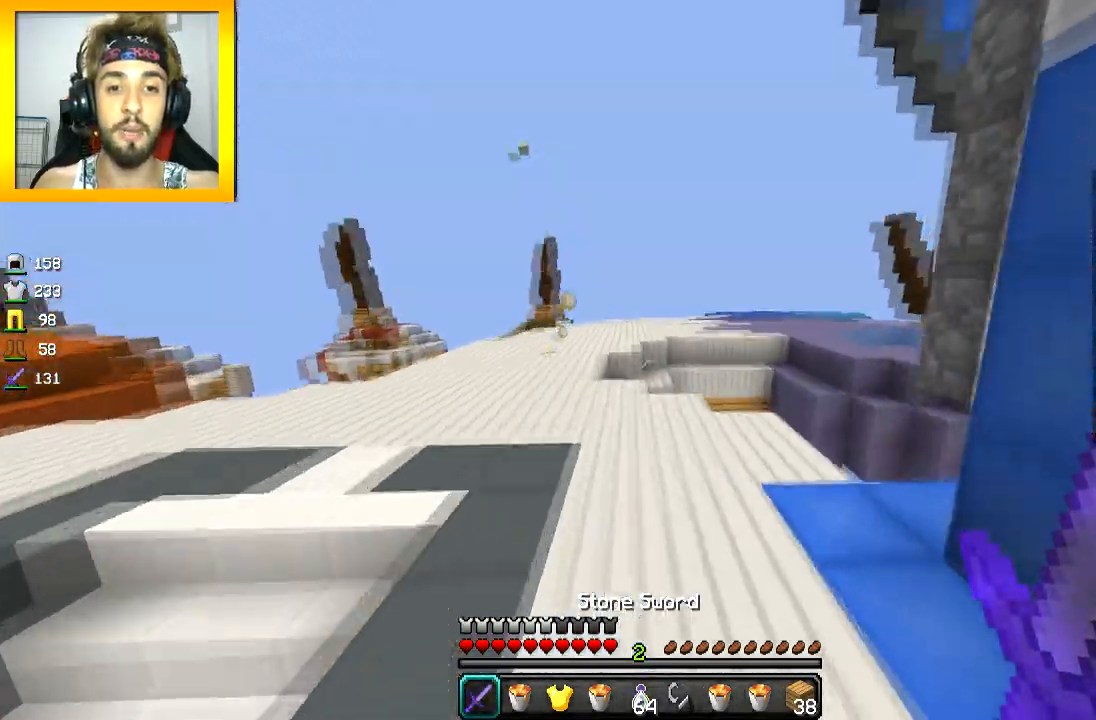
{"keys": ["space", "w"], "mouse": [], "events": []}
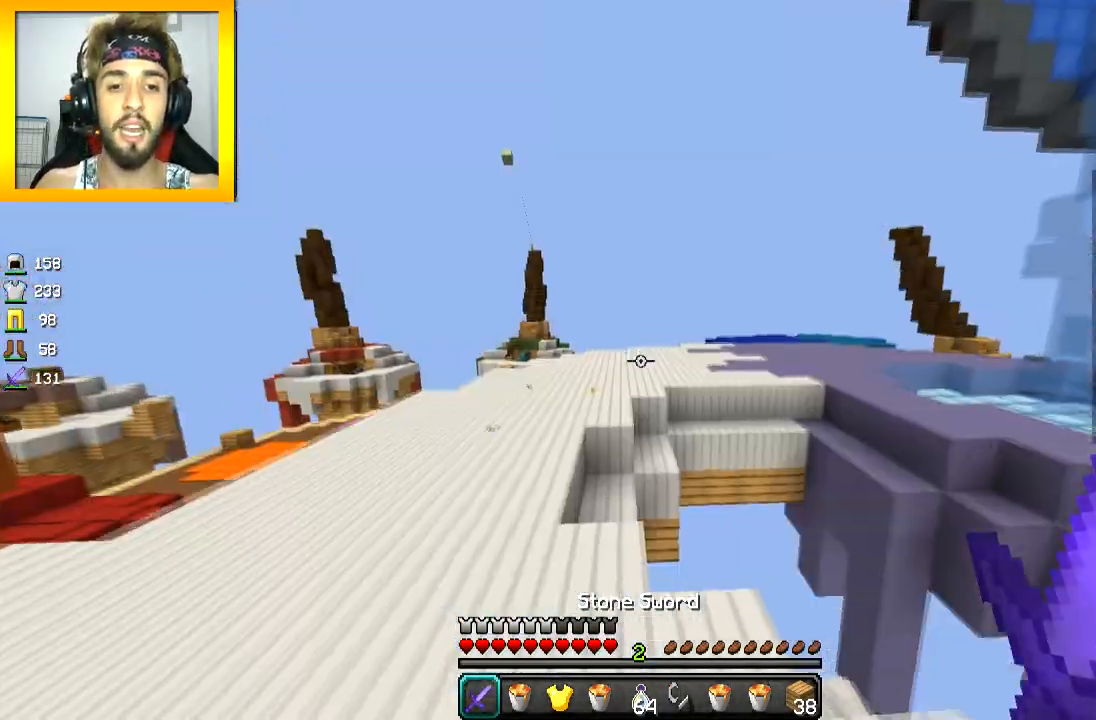
{"keys": ["a", "space", "w"], "mouse": [], "events": [[167, "a", "down"]]}
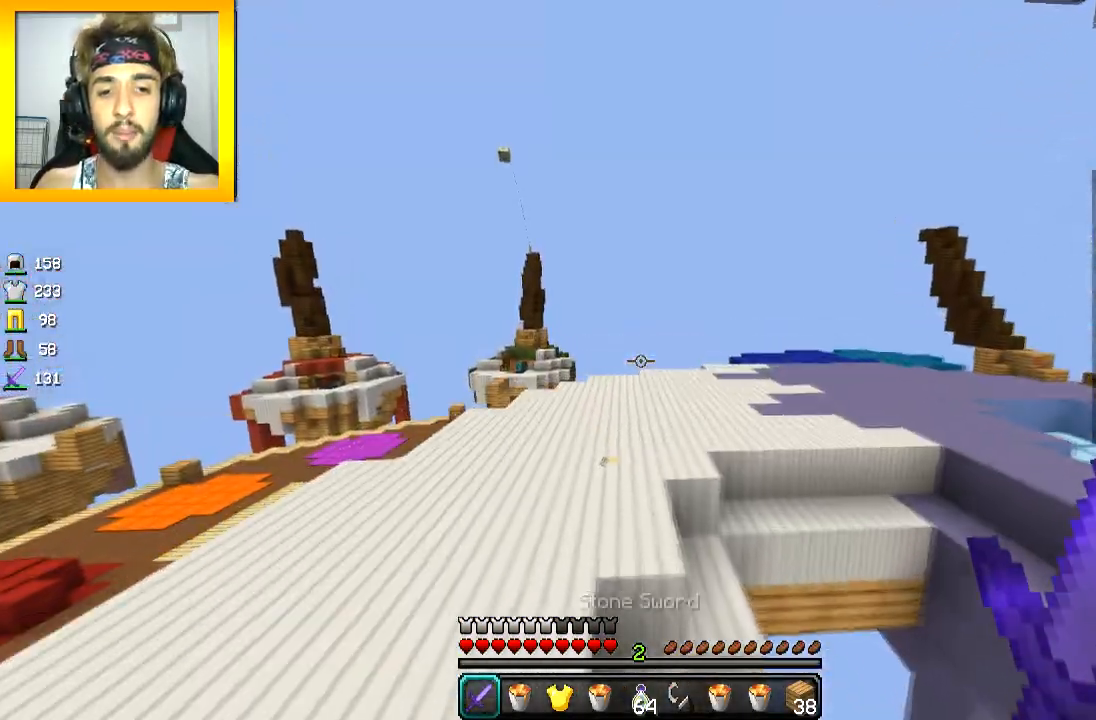
{"keys": ["space", "w"], "mouse": [], "events": [[33, "a", "up"]]}
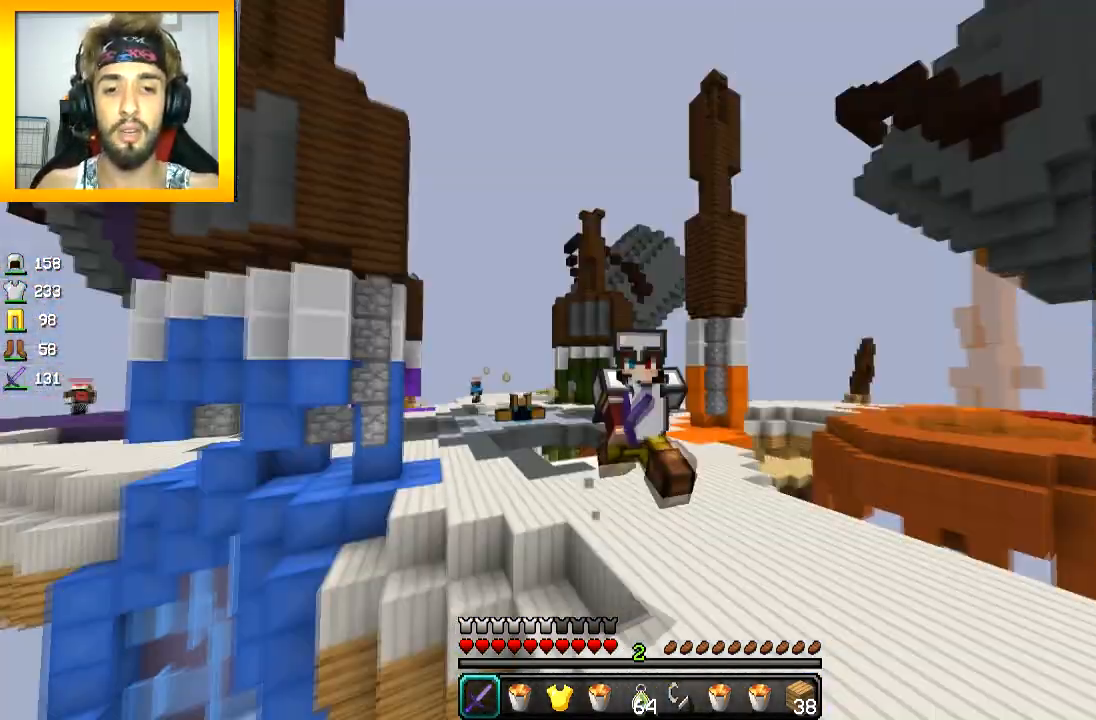
{"keys": ["space", "w"], "mouse": [], "events": []}
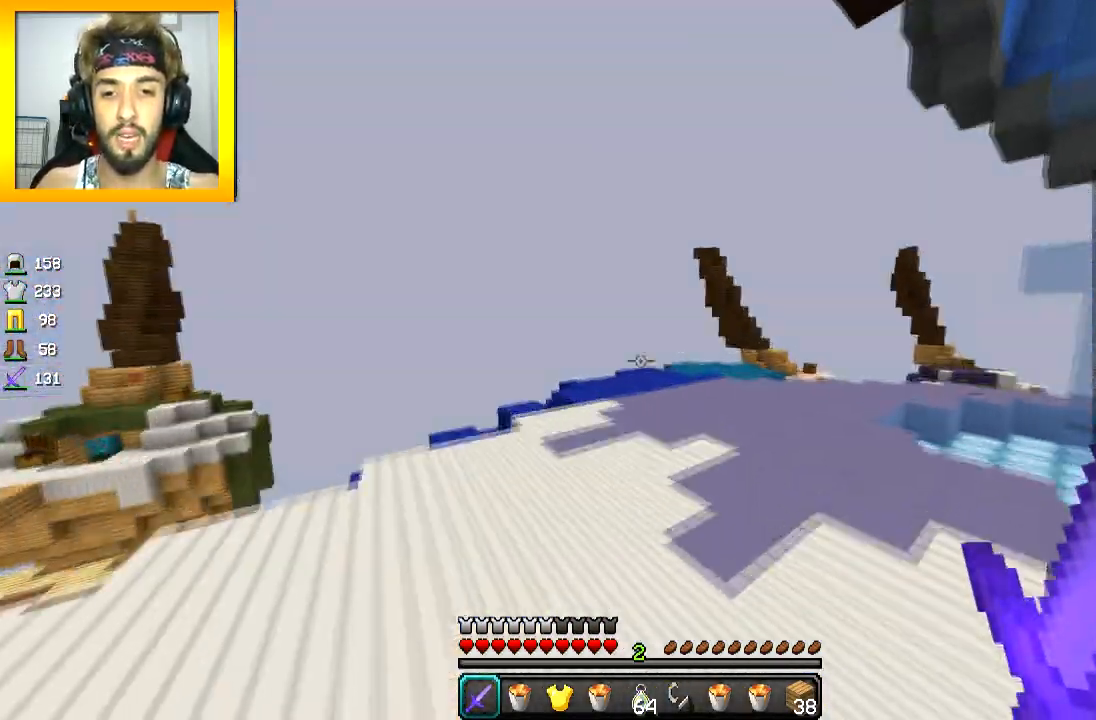
{"keys": ["a", "space", "w"], "mouse": [], "events": [[467, "a", "down"]]}
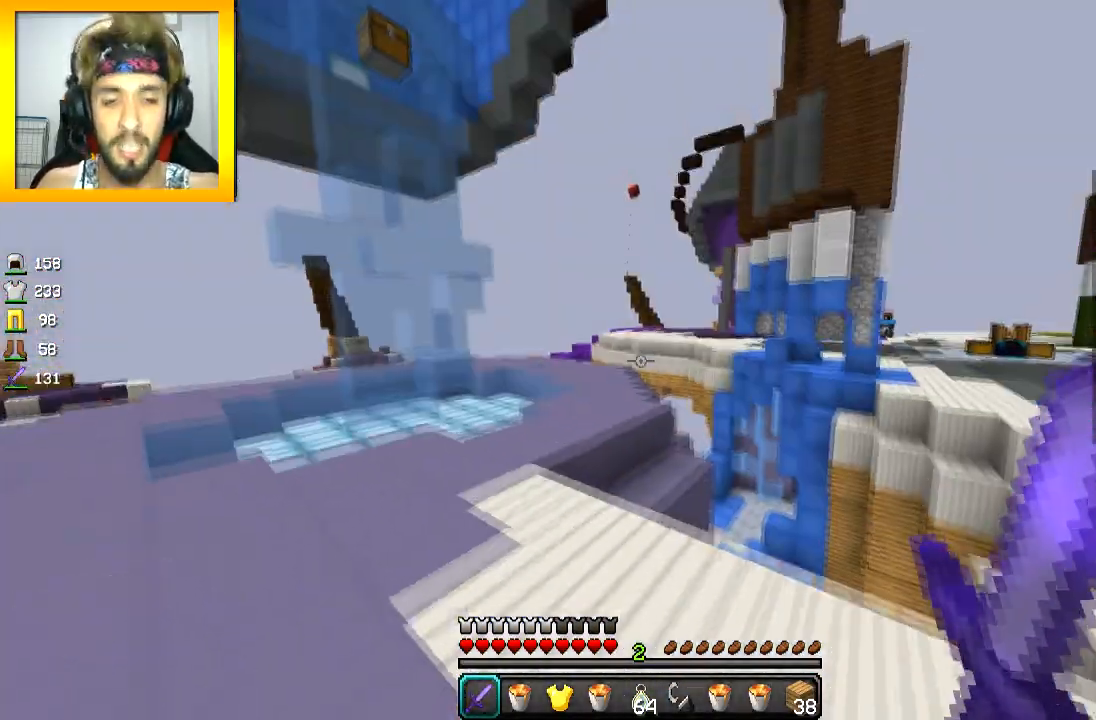
{"keys": [], "mouse": [], "events": [[167, "space", "up"], [367, "a", "up"], [367, "w", "up"]]}
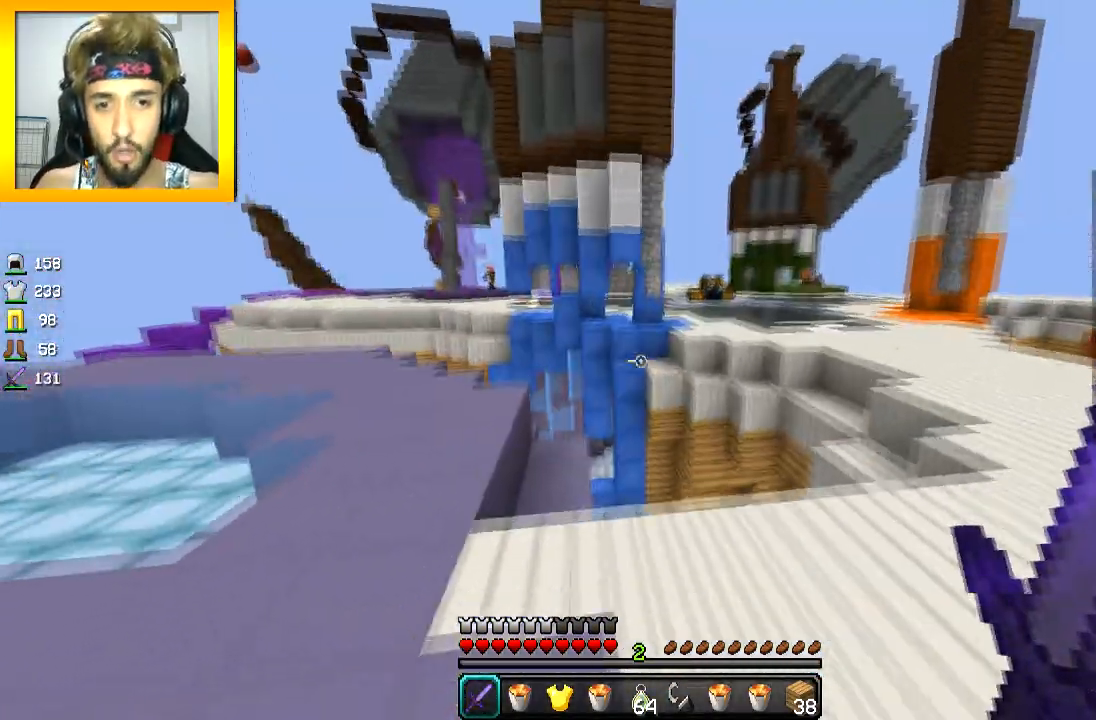
{"keys": [], "mouse": [], "events": []}
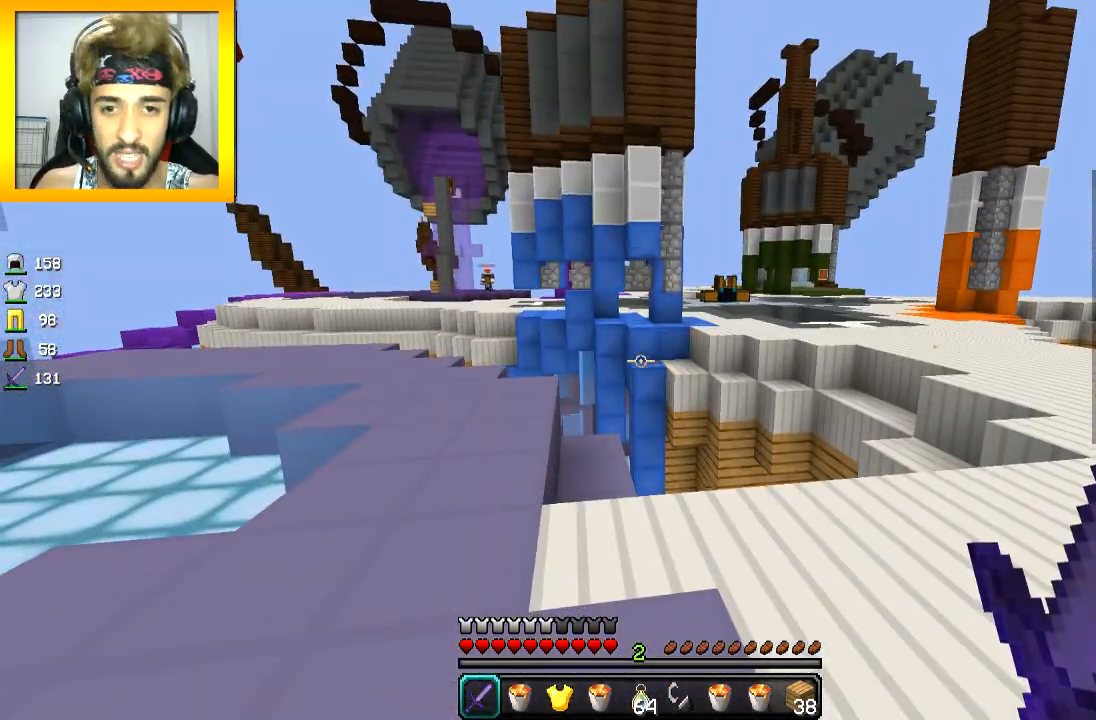
{"keys": ["d"], "mouse": [], "events": [[217, "d", "down"]]}
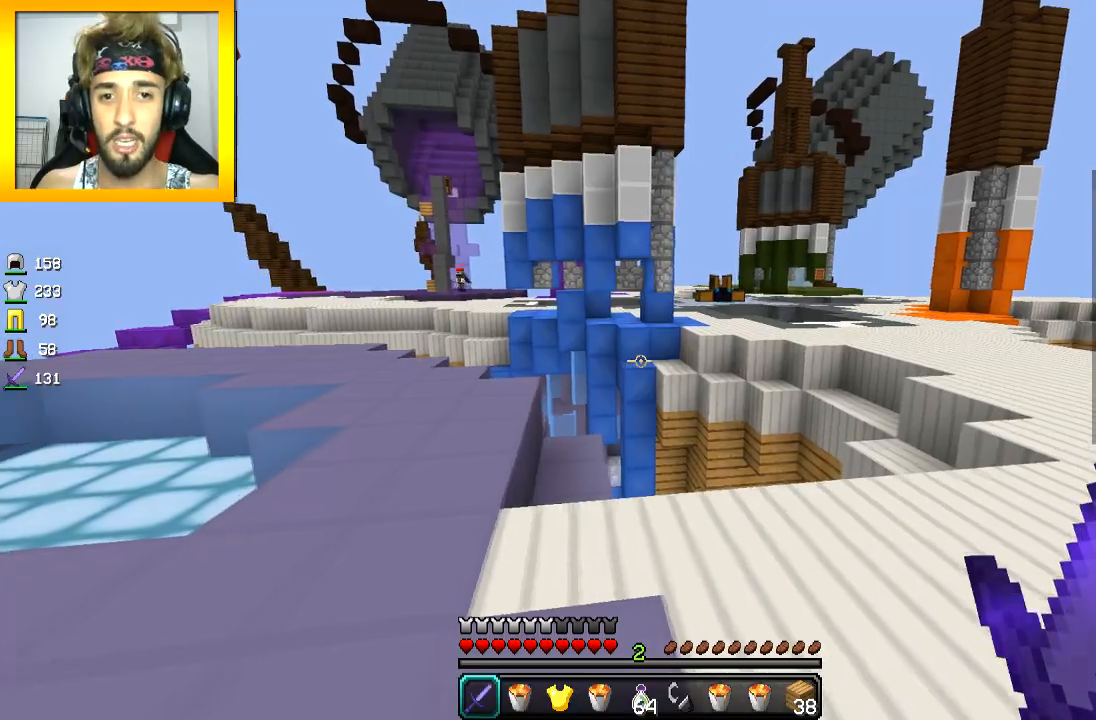
{"keys": ["a"], "mouse": [], "events": [[117, "d", "up"], [467, "a", "down"]]}
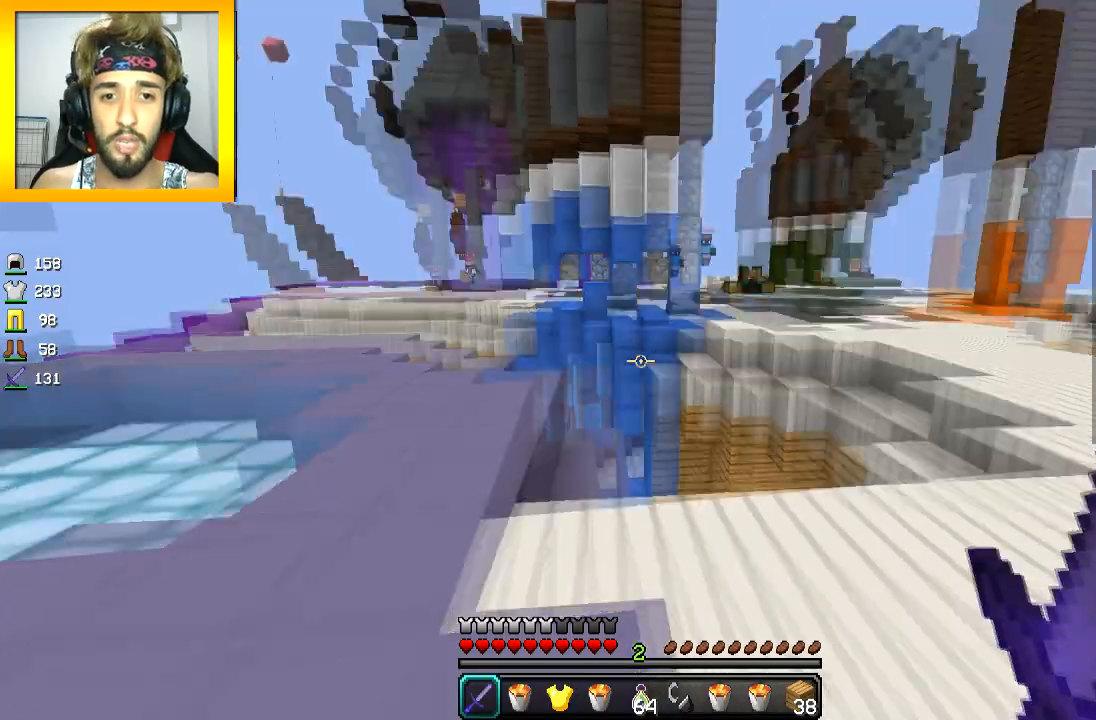
{"keys": ["space", "w"], "mouse": [], "events": [[17, "w", "down"], [167, "space", "down"], [217, "a", "up"]]}
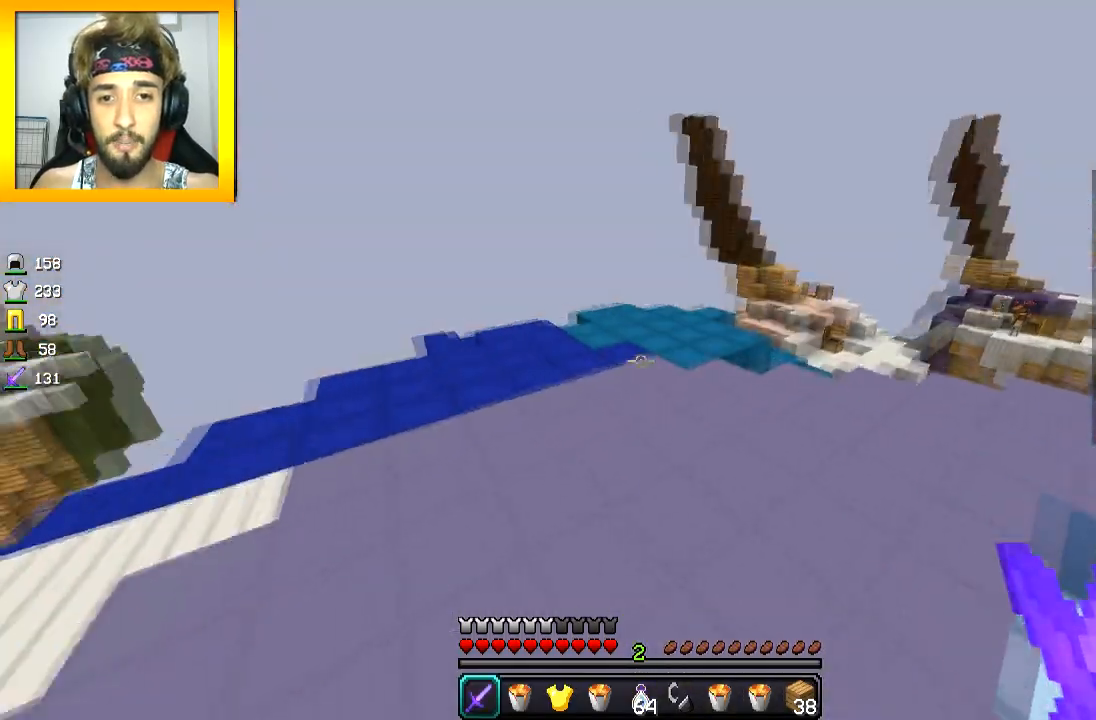
{"keys": ["space", "w"], "mouse": [], "events": []}
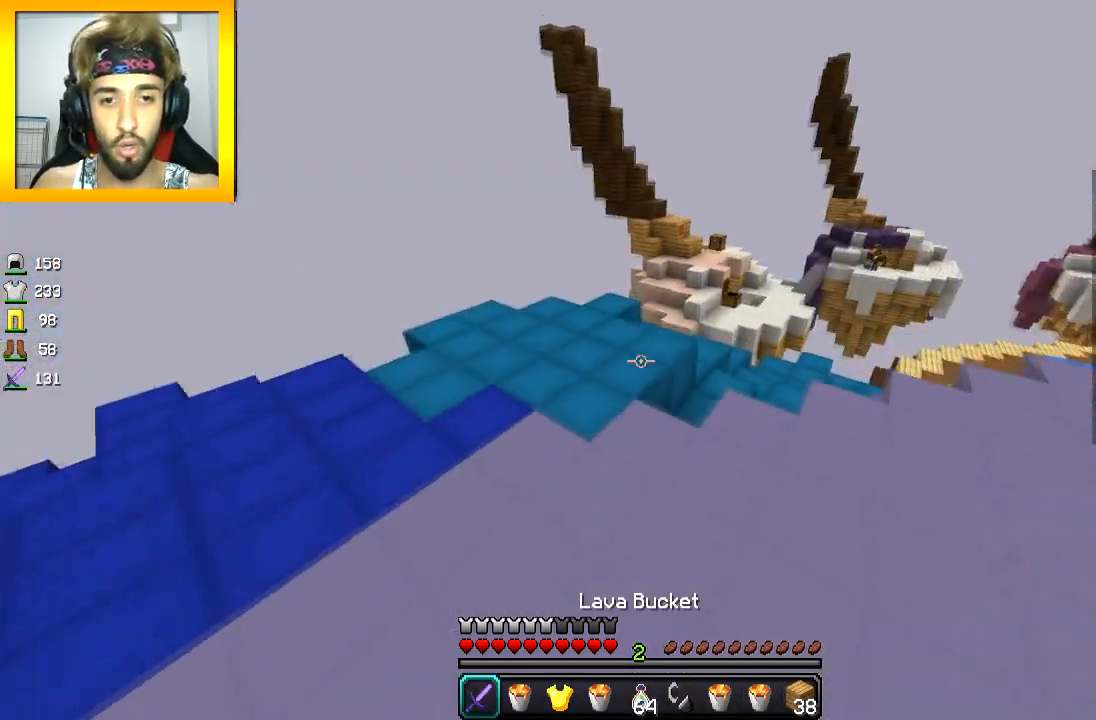
{"keys": ["w"], "mouse": [], "events": [[467, "space", "up"]]}
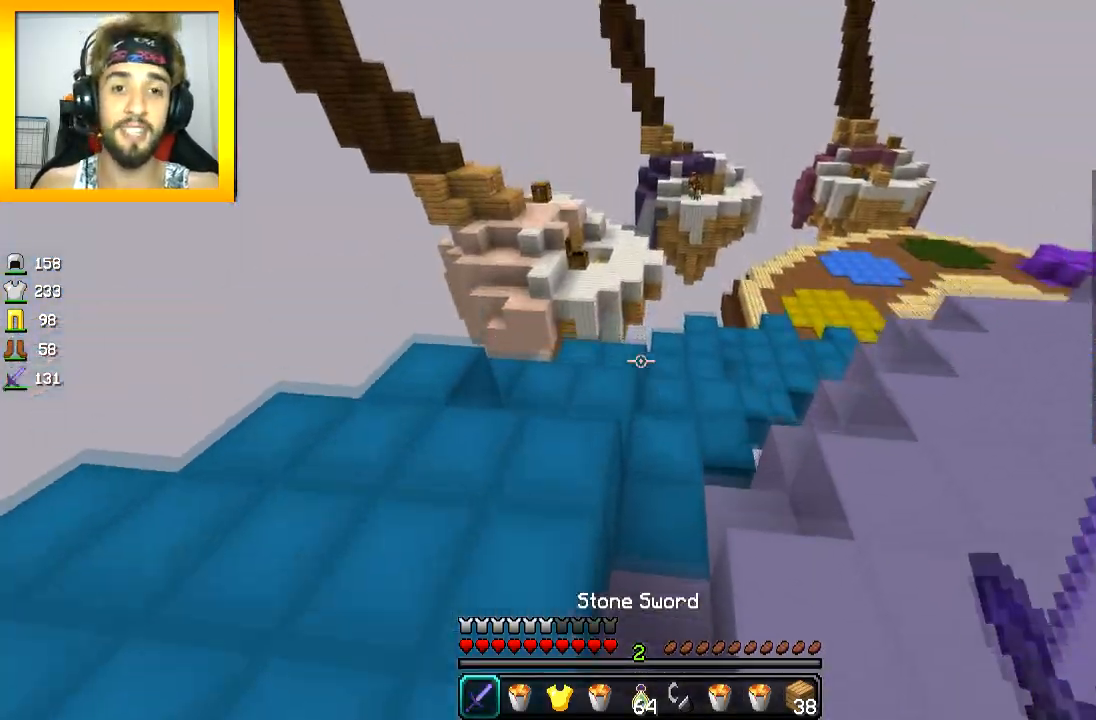
{"keys": [], "mouse": [], "events": [[417, "w", "up"]]}
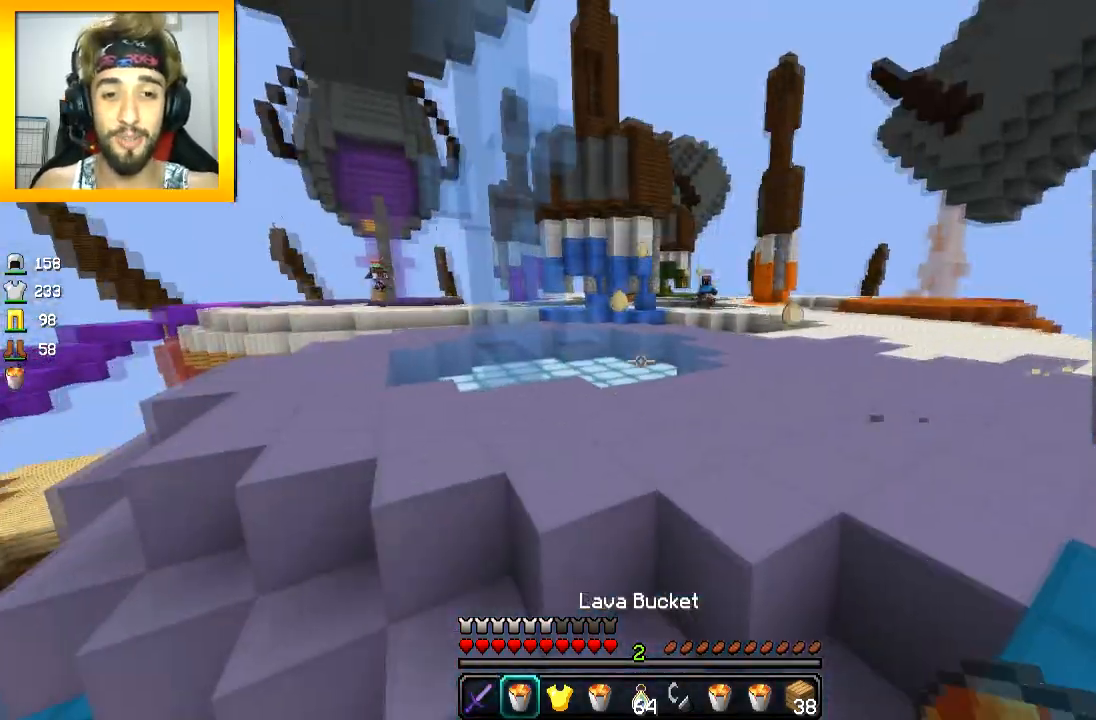
{"keys": ["a", "w"], "mouse": [], "events": [[417, "a", "down"], [467, "w", "down"]]}
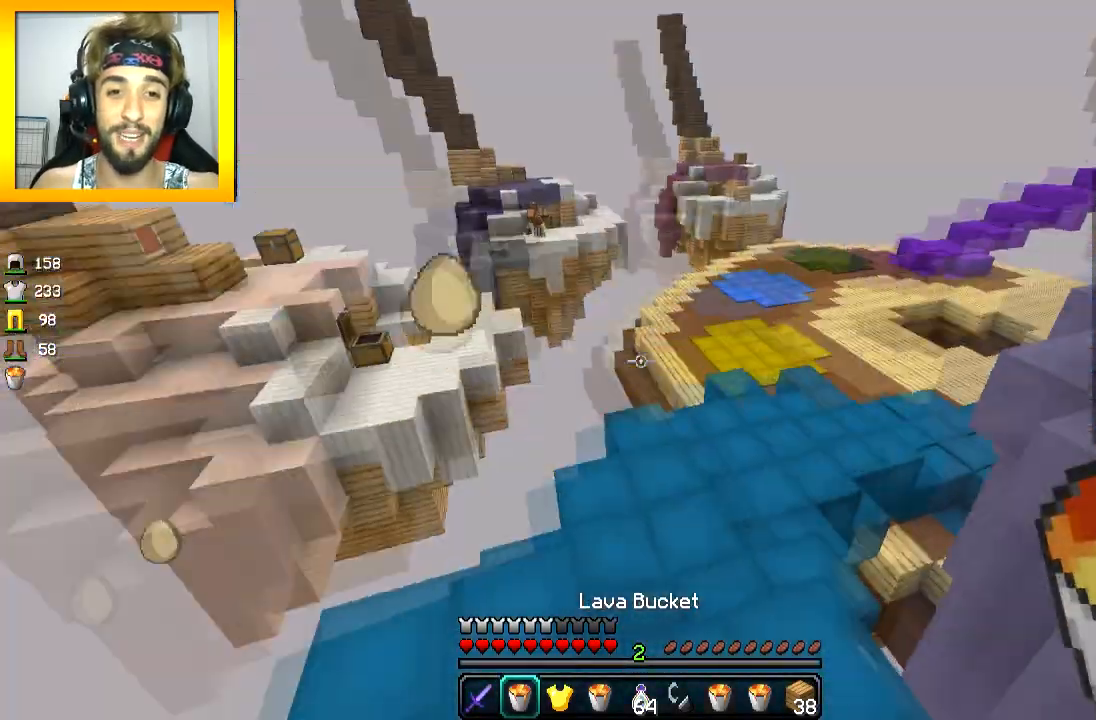
{"keys": ["d", "w"], "mouse": [], "events": [[116, "a", "up"], [317, "d", "down"]]}
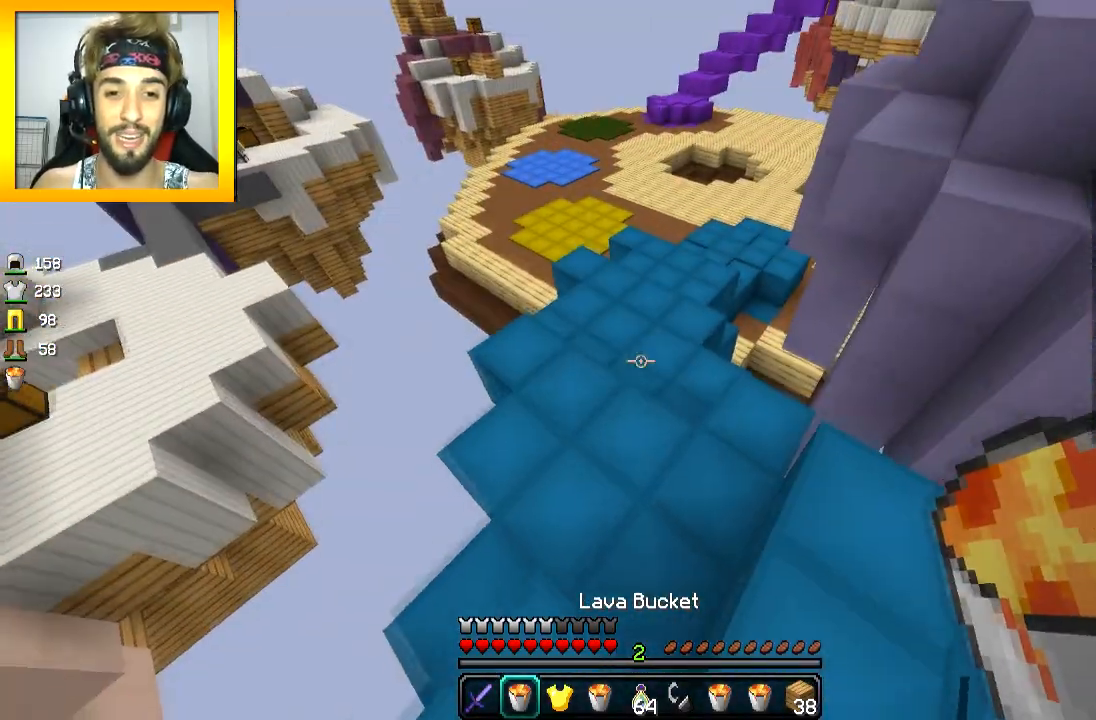
{"keys": ["w"], "mouse": [], "events": [[233, "d", "up"]]}
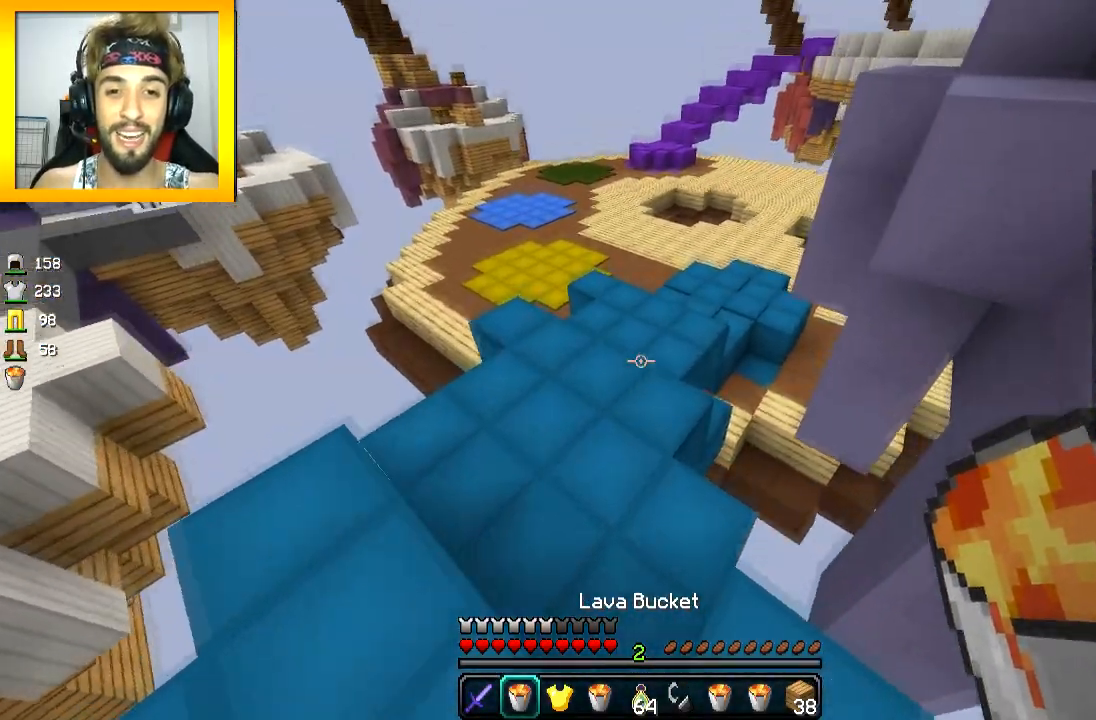
{"keys": ["w"], "mouse": [], "events": []}
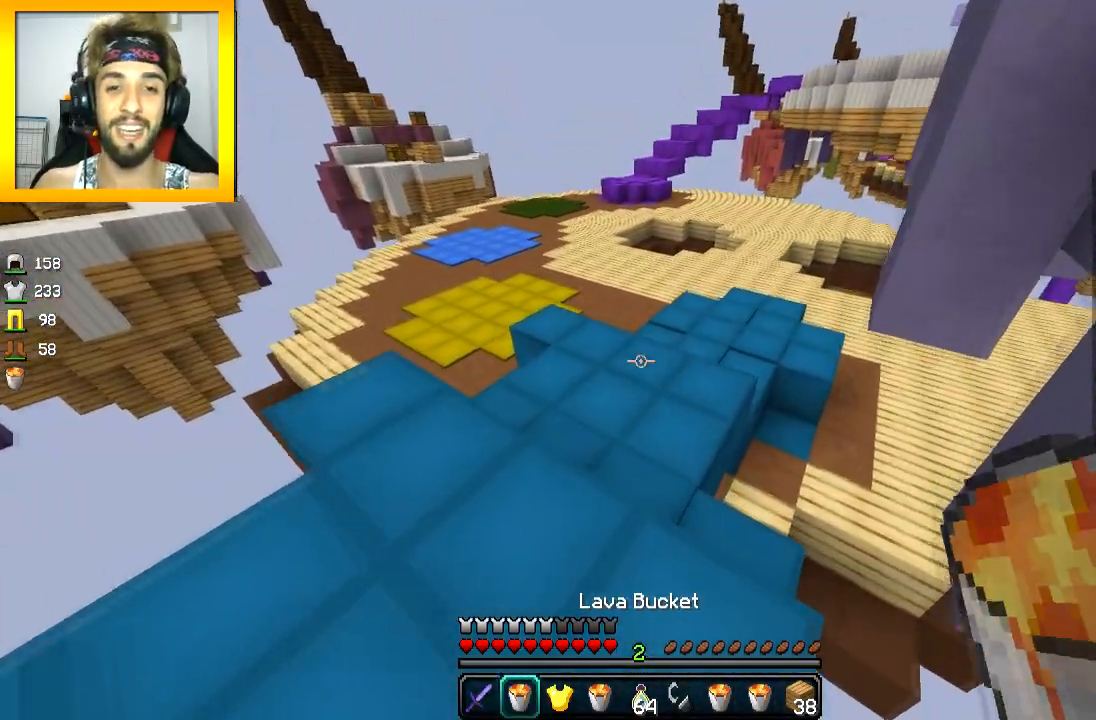
{"keys": ["d", "space", "w"], "mouse": [], "events": [[33, "space", "down"], [483, "d", "down"]]}
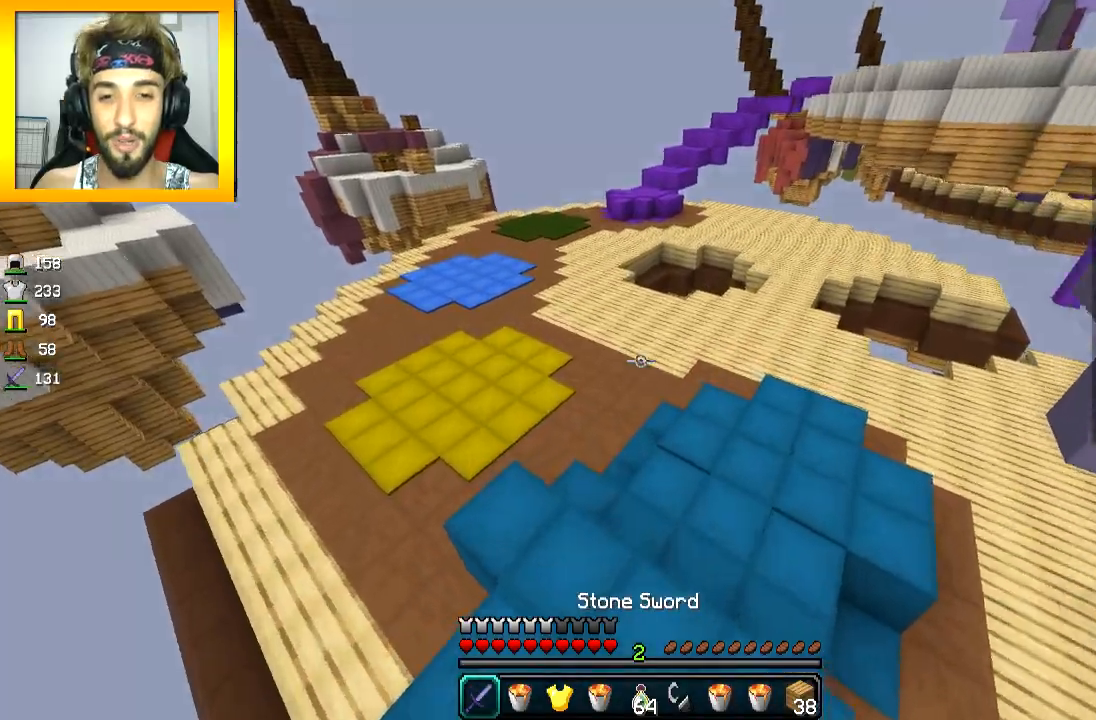
{"keys": ["space", "w"], "mouse": [], "events": [[83, "d", "up"]]}